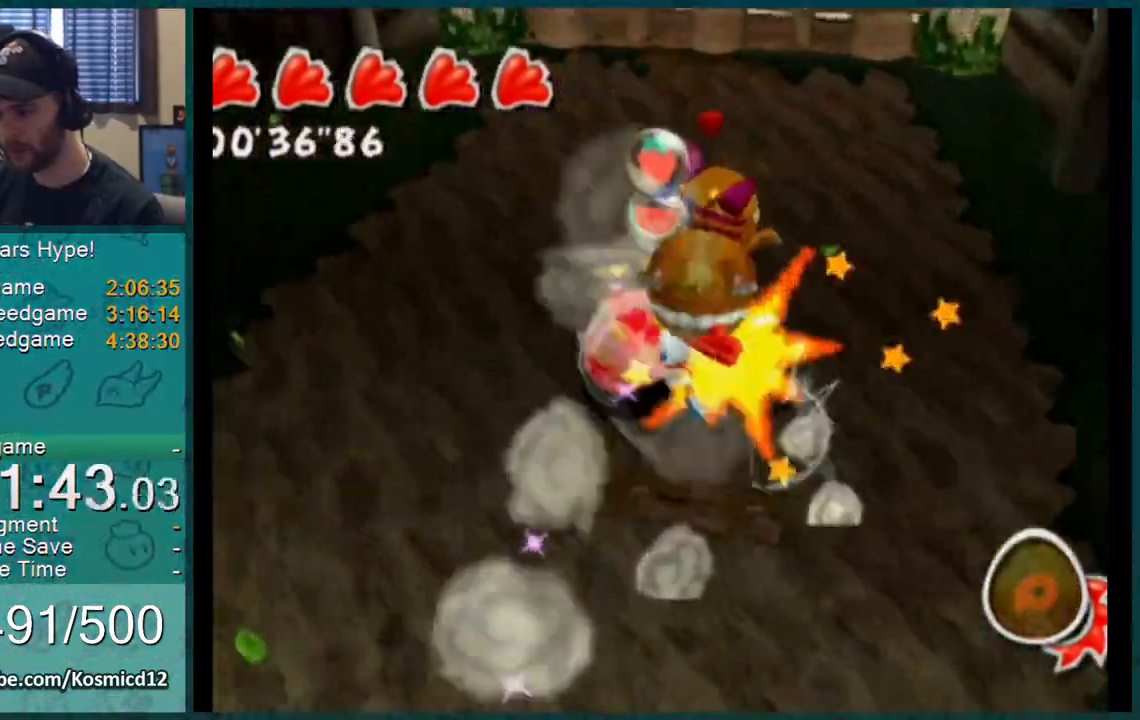
Gameplay with a controller (Nintendo layout); each line is a JSON object with the inputs held at the frame after it. "events" lists button and stick changes between this image and that frame as [ms after this image, input, new state], when the widget could be followed in between. Not read: L3 R2 R3.
{"buttons": ["L1"], "left_stick": "up-right", "right_stick": "up", "events": [[83, "left_stick", "up-right"], [383, "left_stick", "right"], [500, "left_stick", "up-right"]]}
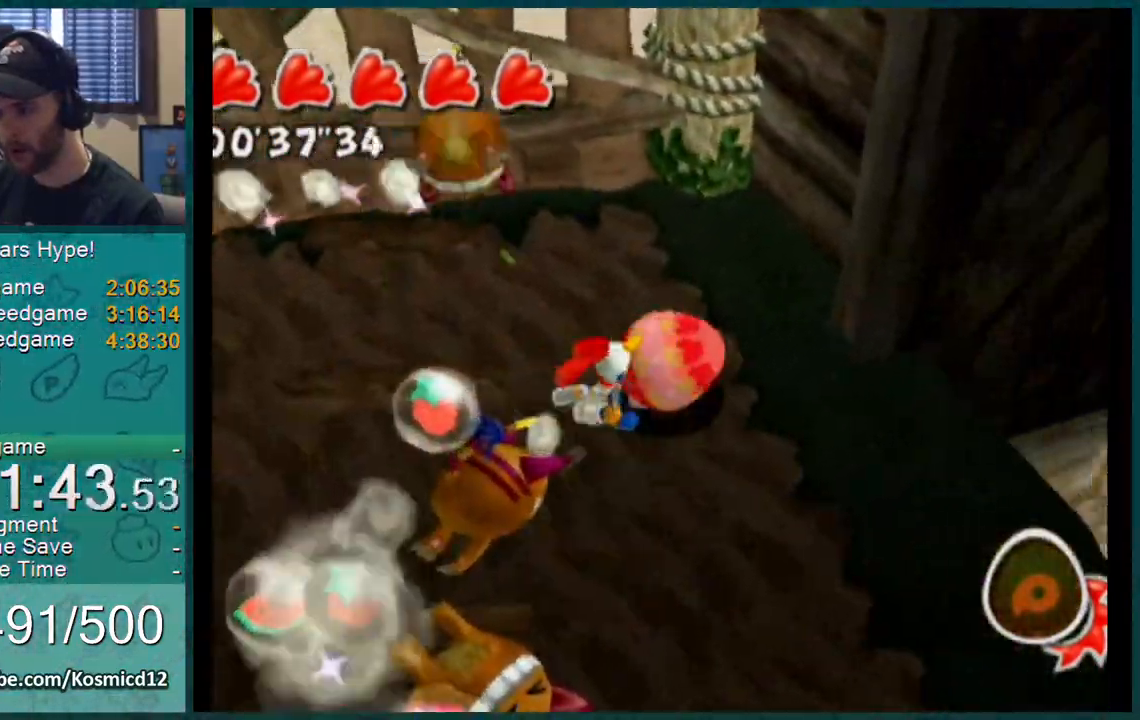
{"buttons": ["L1"], "left_stick": "down", "right_stick": "down-right", "events": [[67, "left_stick", "up-left"], [134, "right_stick", "center"], [167, "left_stick", "left"], [267, "left_stick", "down-left"], [384, "left_stick", "down"], [401, "right_stick", "down-right"]]}
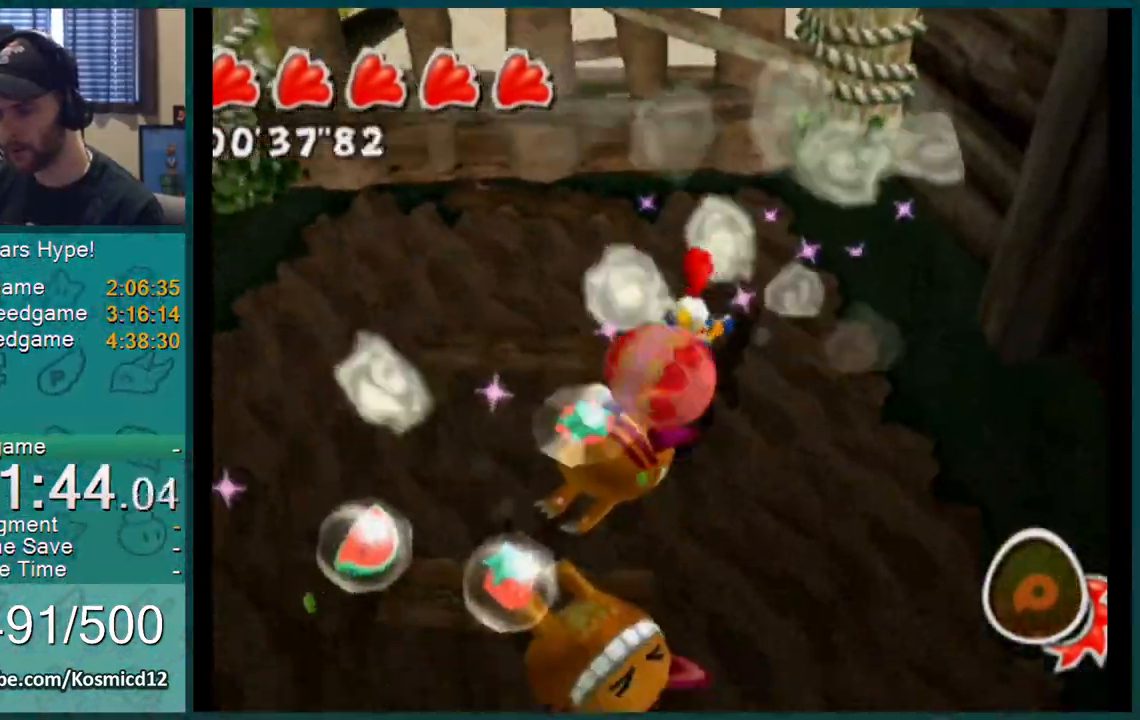
{"buttons": ["L1"], "left_stick": "up", "right_stick": "center", "events": [[200, "right_stick", "center"], [383, "left_stick", "right"], [467, "left_stick", "up"]]}
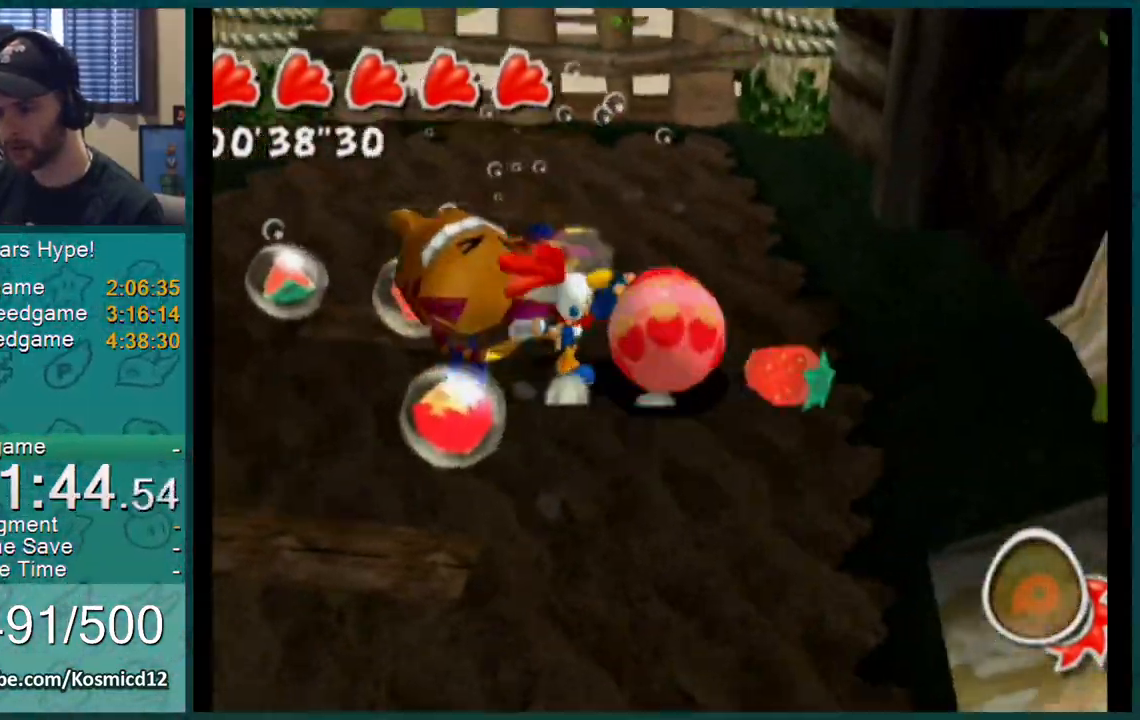
{"buttons": ["L1"], "left_stick": "up-left", "right_stick": "center", "events": [[134, "left_stick", "down-left"], [167, "L1", "up"], [284, "left_stick", "right"], [384, "L1", "down"], [401, "left_stick", "up"], [467, "left_stick", "up-left"]]}
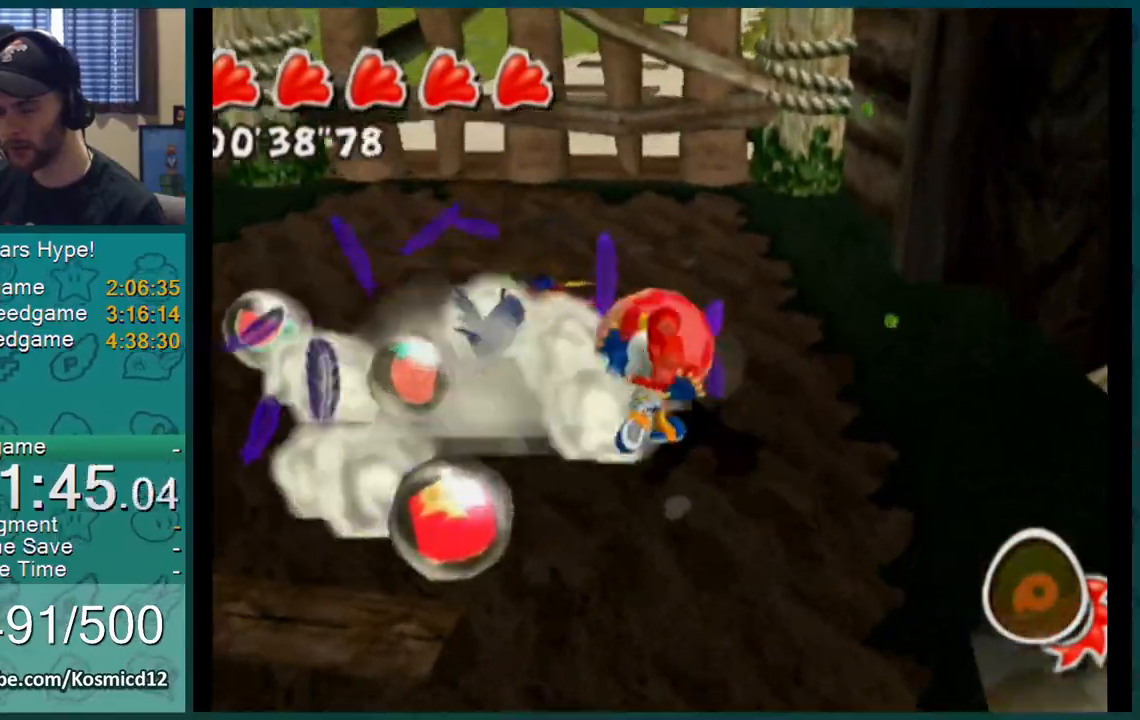
{"buttons": ["L1"], "left_stick": "up-right", "right_stick": "center", "events": [[33, "left_stick", "down-left"], [133, "left_stick", "down-right"], [200, "left_stick", "up-right"], [317, "left_stick", "up-left"], [367, "left_stick", "down-left"], [433, "left_stick", "down-right"], [500, "left_stick", "up-right"]]}